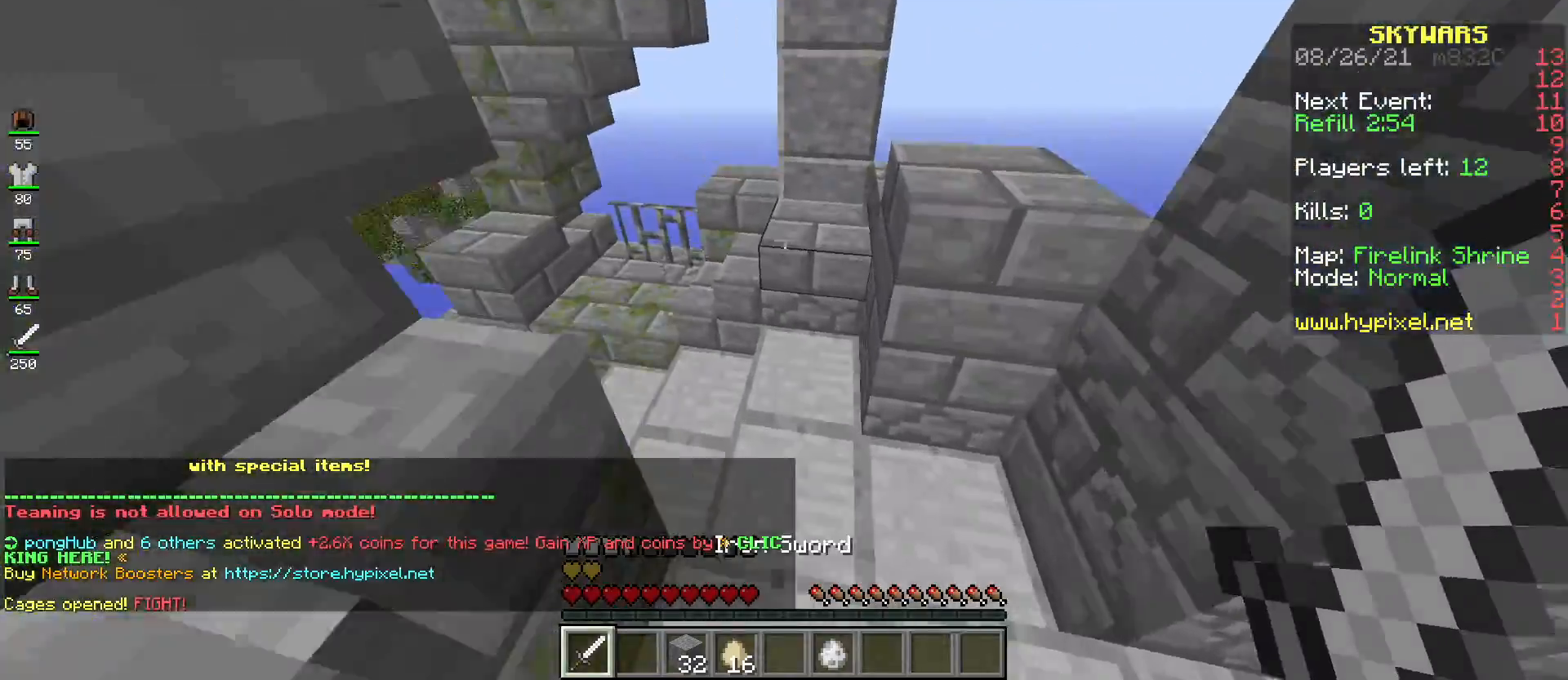
Gameplay with keyboard and mouse; each line is a JSON object with the keys and mouse buttons held at the frame after it. "events" lists presses ("down") and releases ("up") of "a", "d", "s", "space", "w", "mouse_left" and "mouse_right" between this image and that frame as [ms after this image, input, new state], when the widget could be followed in between. "mouse_left", "mouse_right" = the "left", "right" buttons of the "mouse" list. No other keys are recorded. Fast repeated clicks can show as one long hold. Mouse movement is not recorded.
{"keys": ["w"], "mouse": ["left"], "events": [[417, "mouse_left", "down"]]}
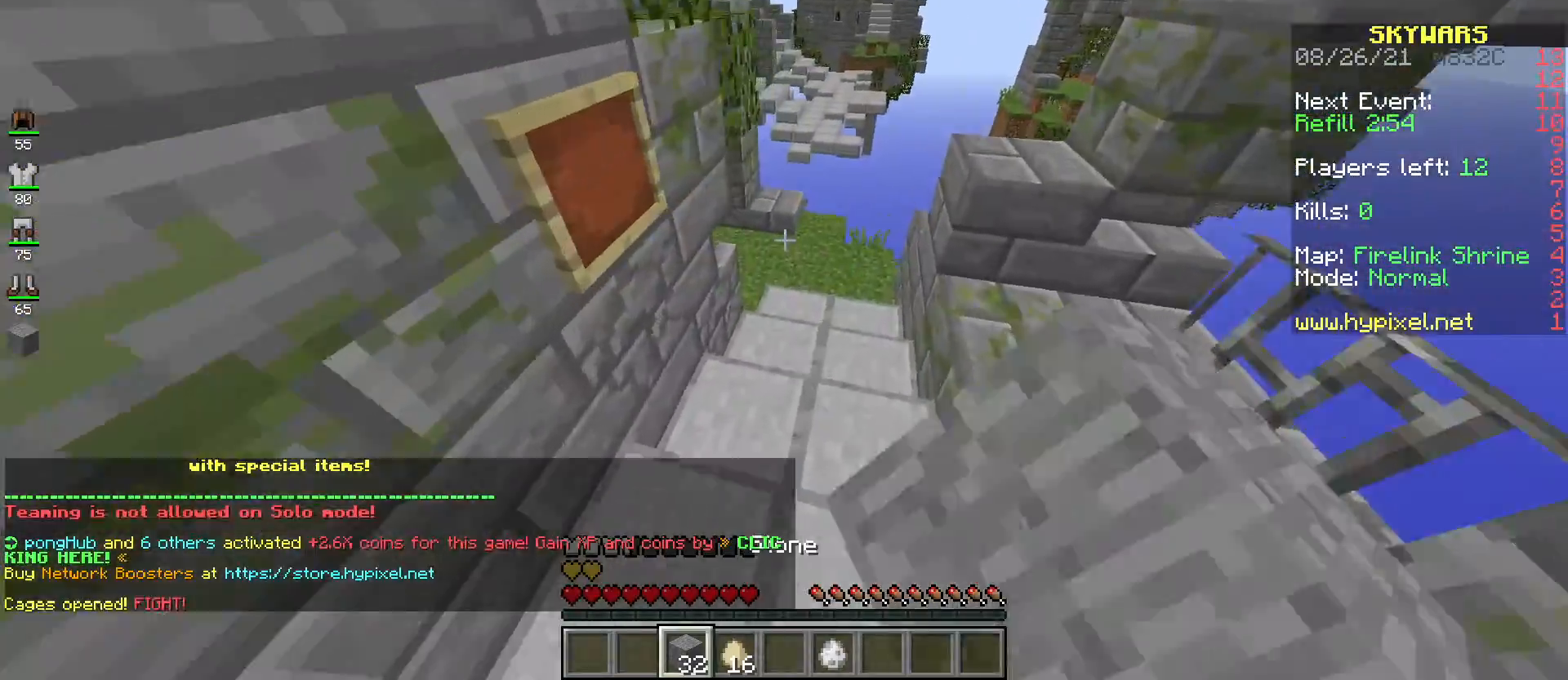
{"keys": ["w"], "mouse": [], "events": [[250, "mouse_left", "up"]]}
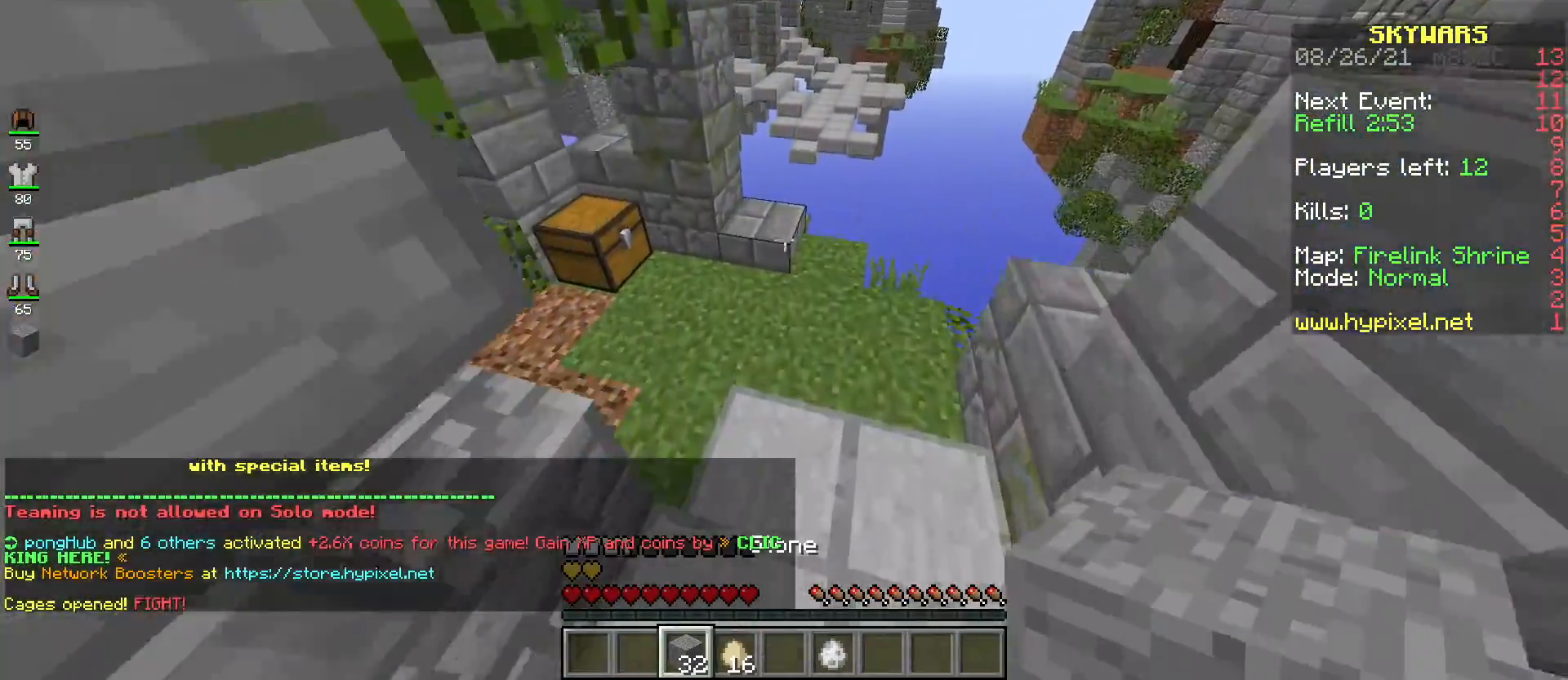
{"keys": ["w"], "mouse": [], "events": []}
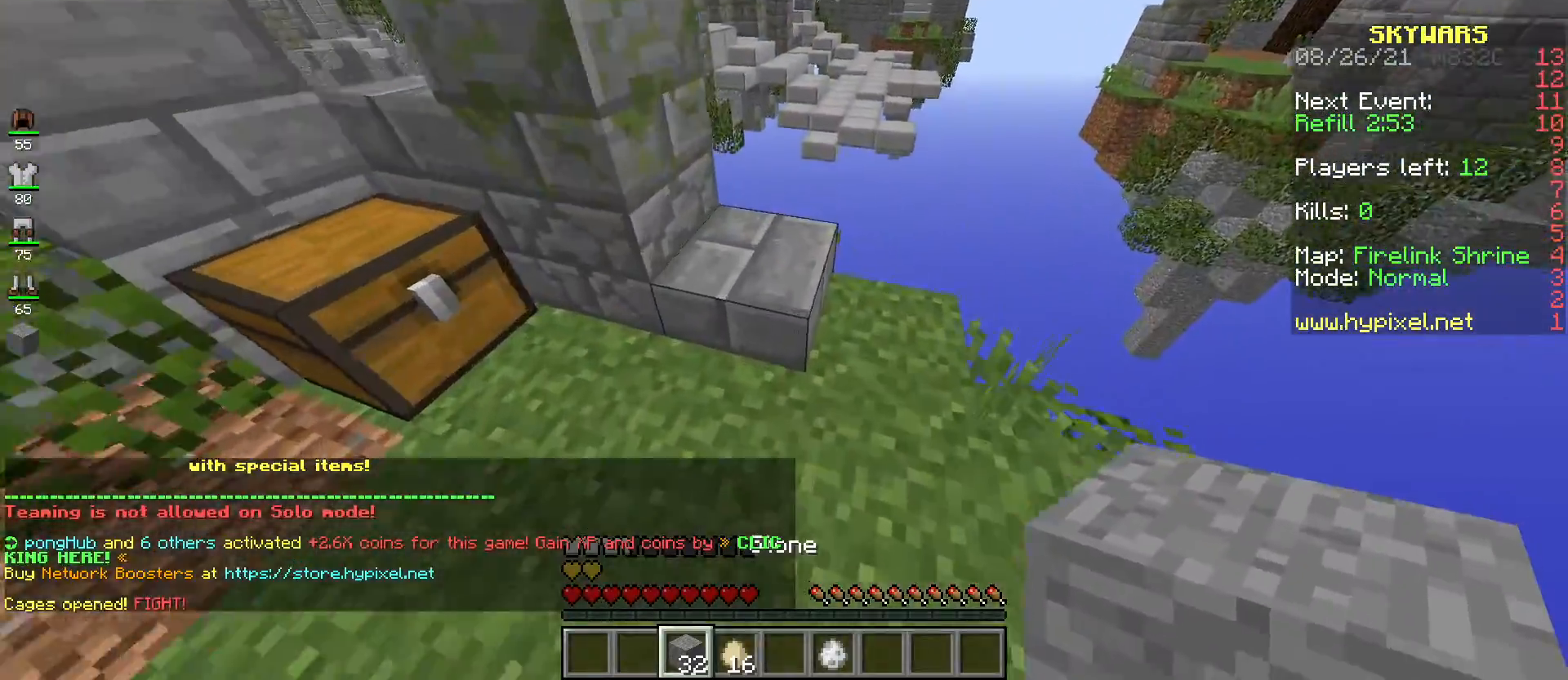
{"keys": ["space", "w"], "mouse": ["right"], "events": [[384, "w", "up"], [401, "space", "down"], [501, "mouse_right", "down"], [501, "w", "down"]]}
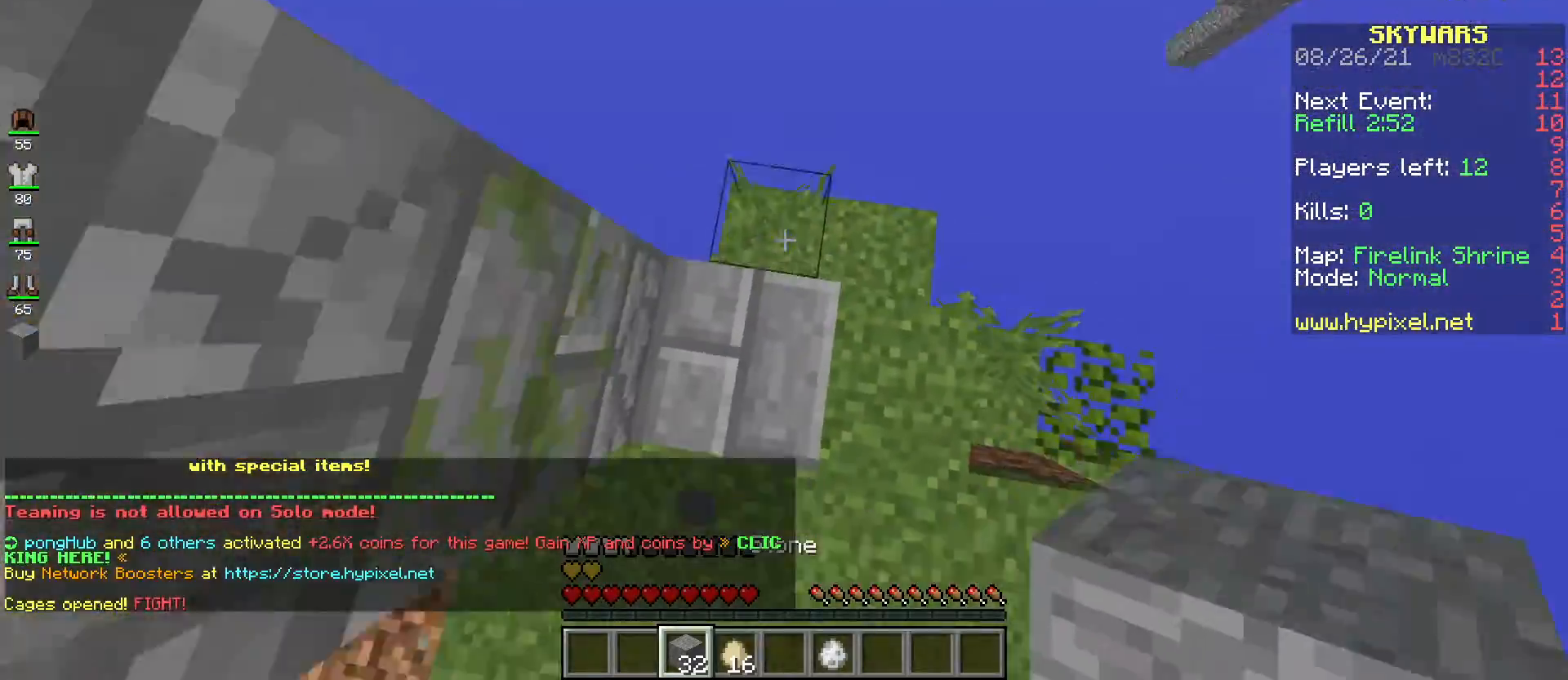
{"keys": ["d", "s"], "mouse": [], "events": [[100, "space", "up"], [300, "d", "down"], [300, "mouse_right", "up"], [367, "w", "up"], [383, "s", "down"]]}
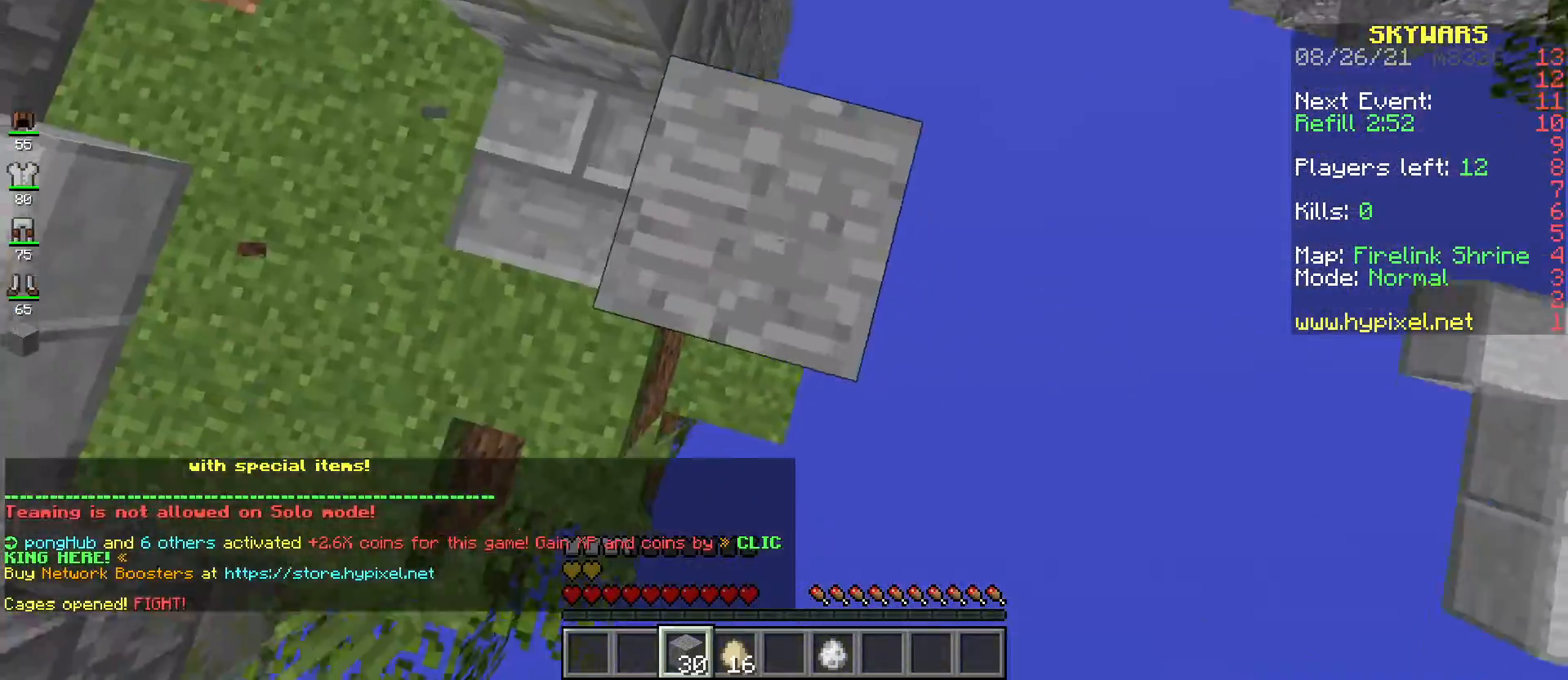
{"keys": ["d", "s"], "mouse": ["right"], "events": [[367, "mouse_right", "down"]]}
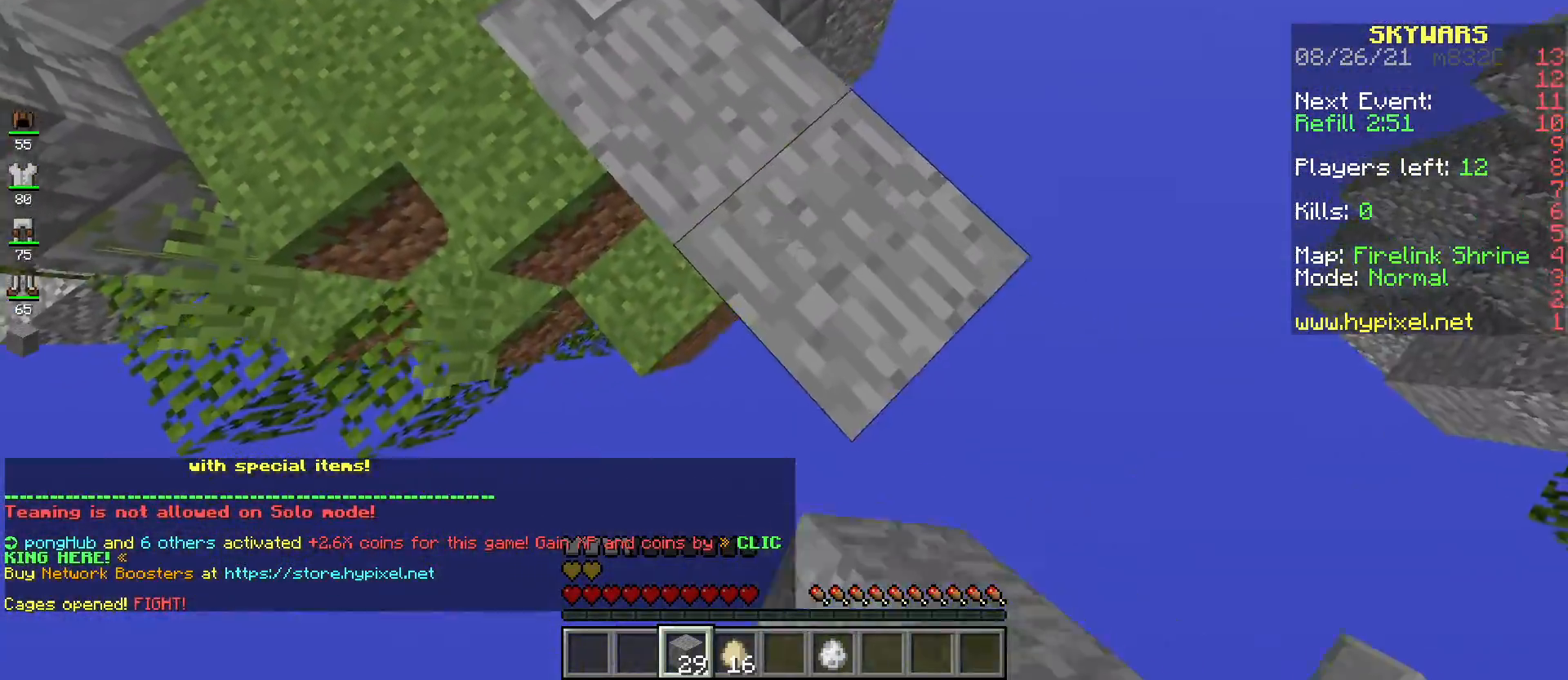
{"keys": ["d", "s"], "mouse": [], "events": [[16, "mouse_right", "up"], [267, "mouse_right", "down"], [433, "mouse_right", "up"]]}
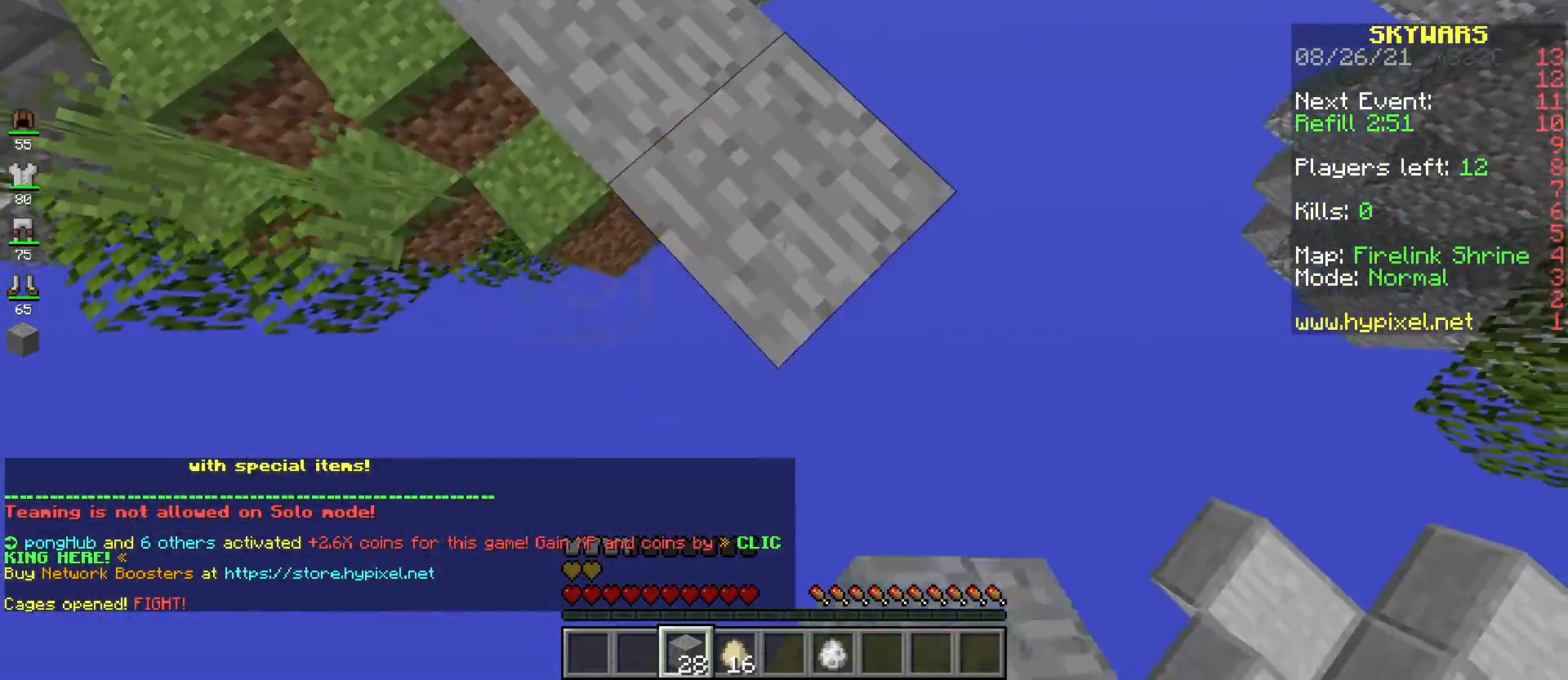
{"keys": ["d", "s"], "mouse": [], "events": [[167, "mouse_right", "down"], [351, "mouse_right", "up"]]}
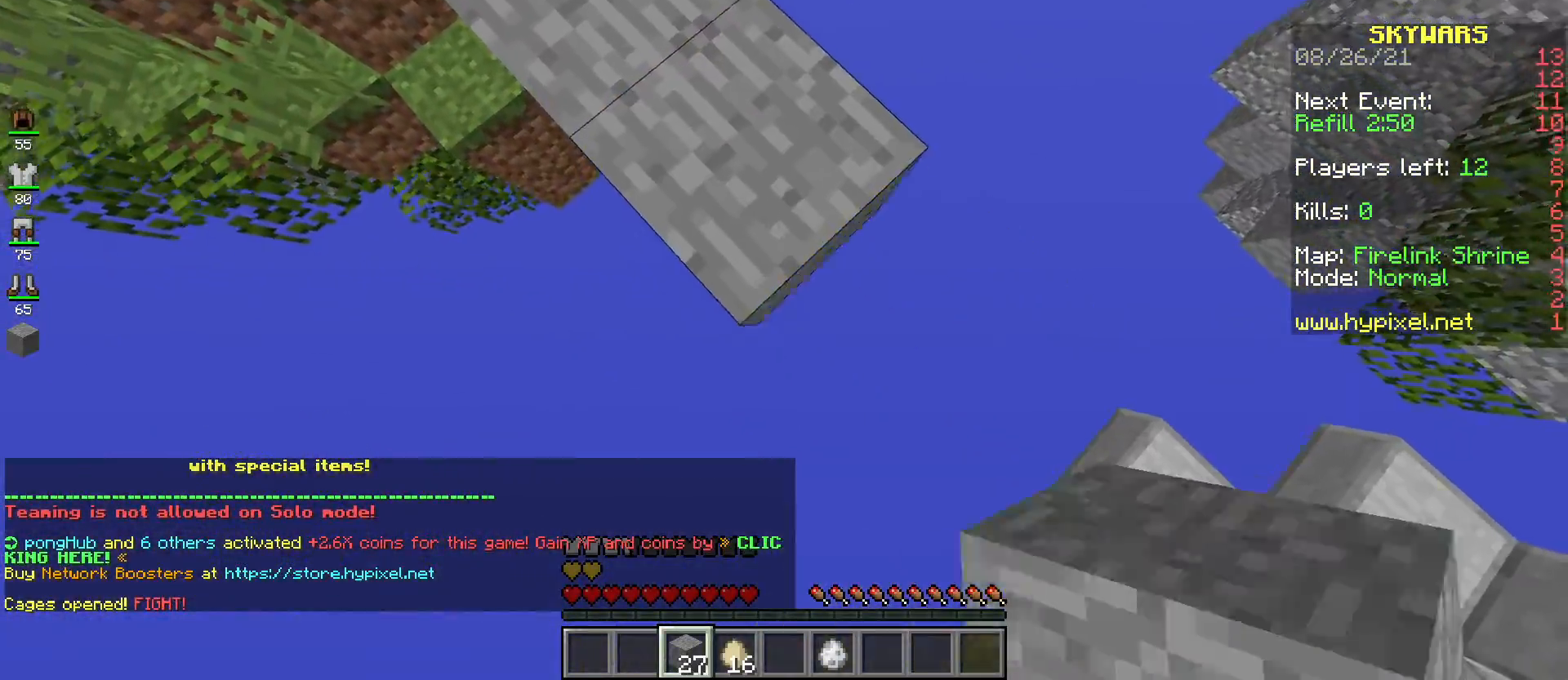
{"keys": ["w"], "mouse": [], "events": [[66, "mouse_right", "down"], [200, "s", "up"], [217, "mouse_right", "up"], [300, "d", "up"], [317, "w", "down"]]}
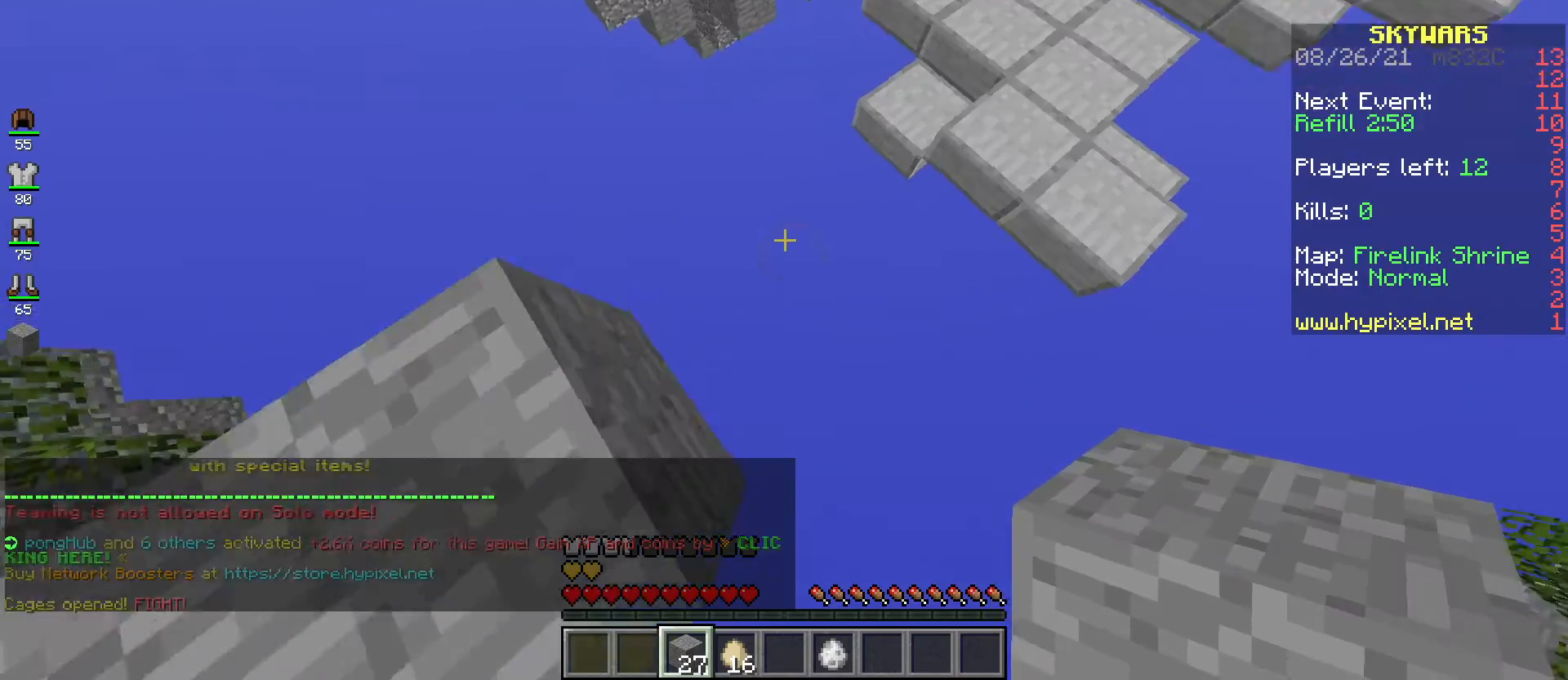
{"keys": ["w"], "mouse": [], "events": [[284, "mouse_right", "down"], [434, "mouse_right", "up"]]}
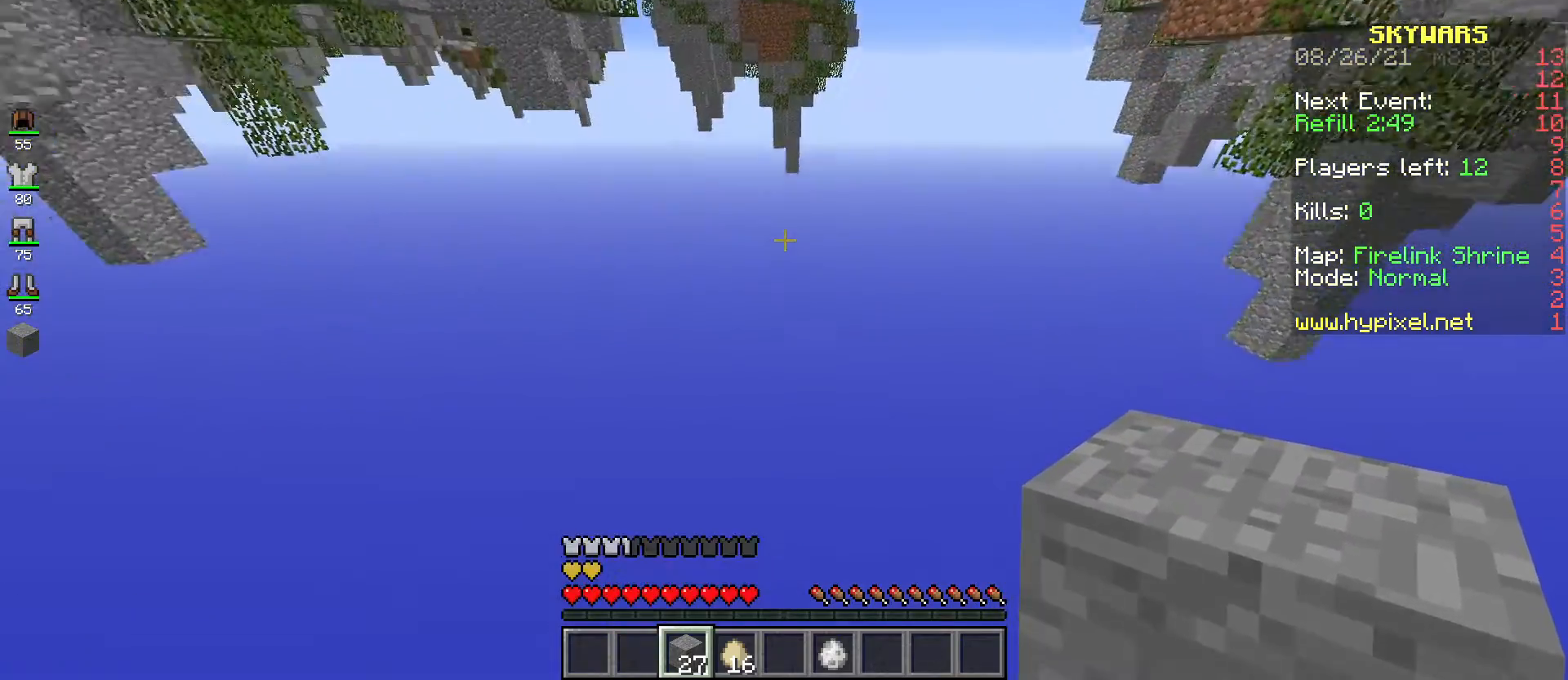
{"keys": [], "mouse": [], "events": [[50, "w", "up"]]}
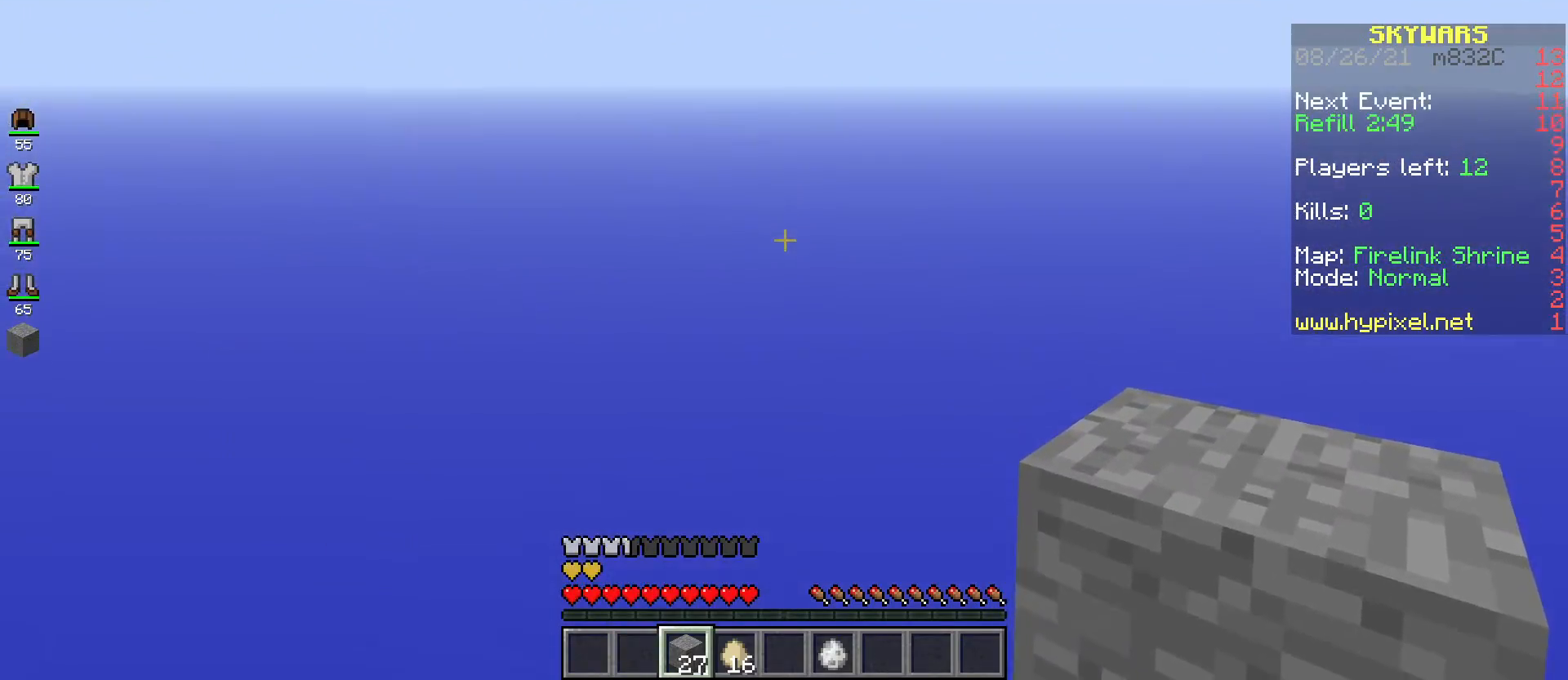
{"keys": [], "mouse": [], "events": []}
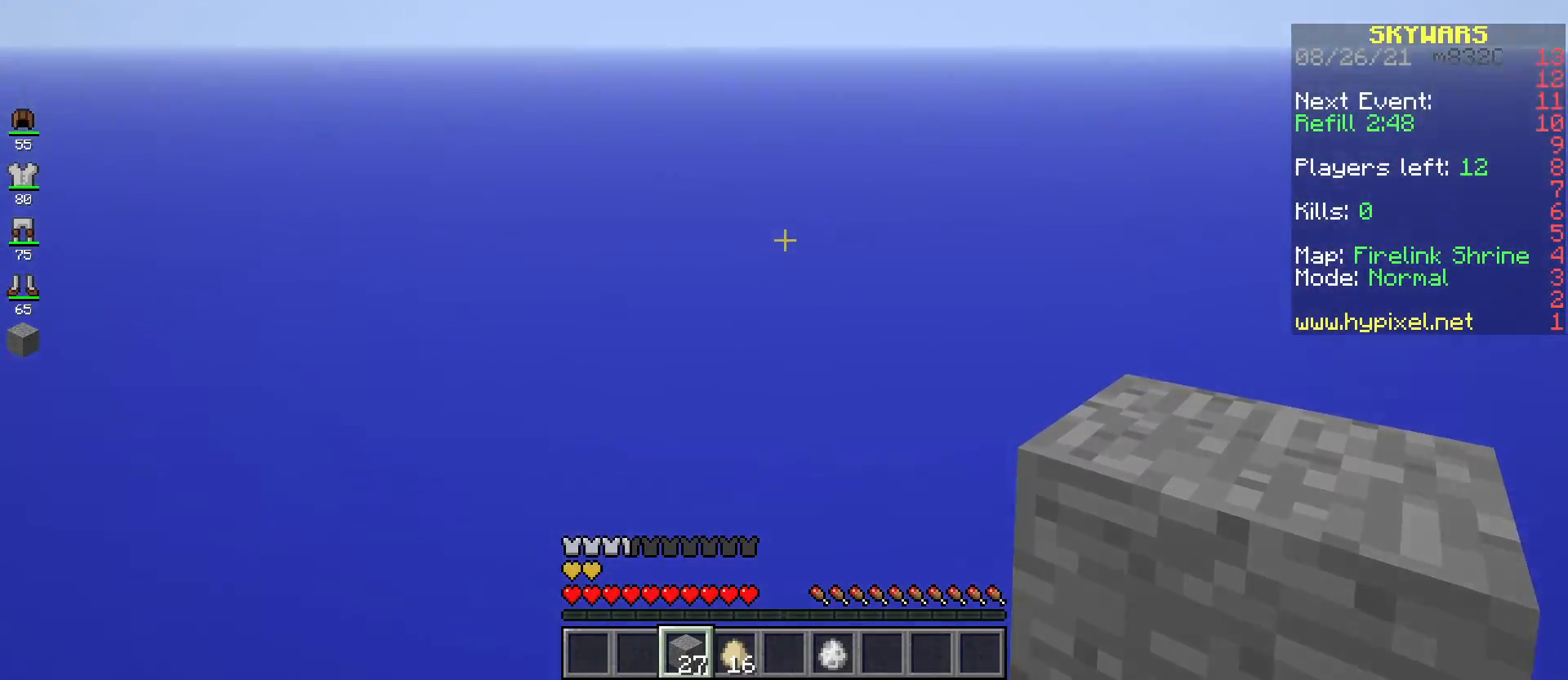
{"keys": [], "mouse": [], "events": []}
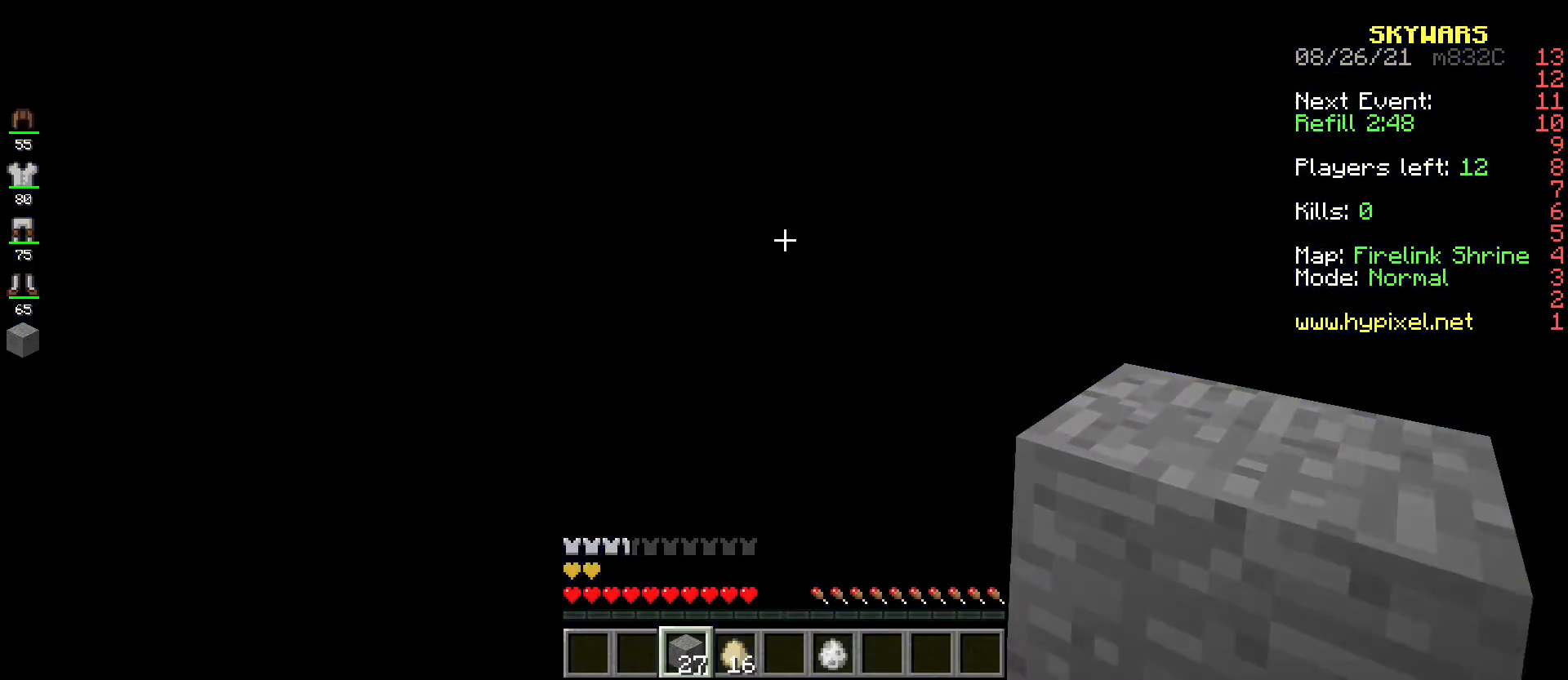
{"keys": [], "mouse": [], "events": []}
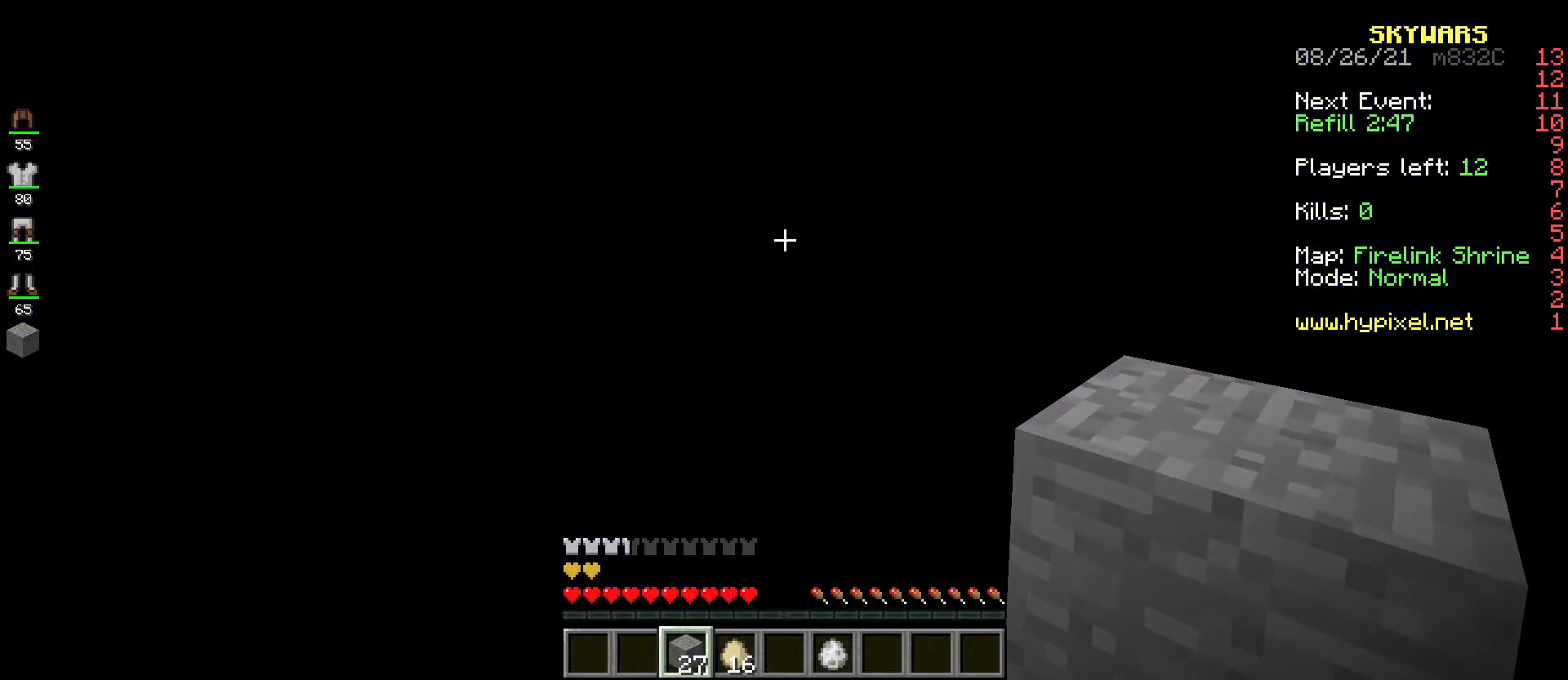
{"keys": [], "mouse": [], "events": []}
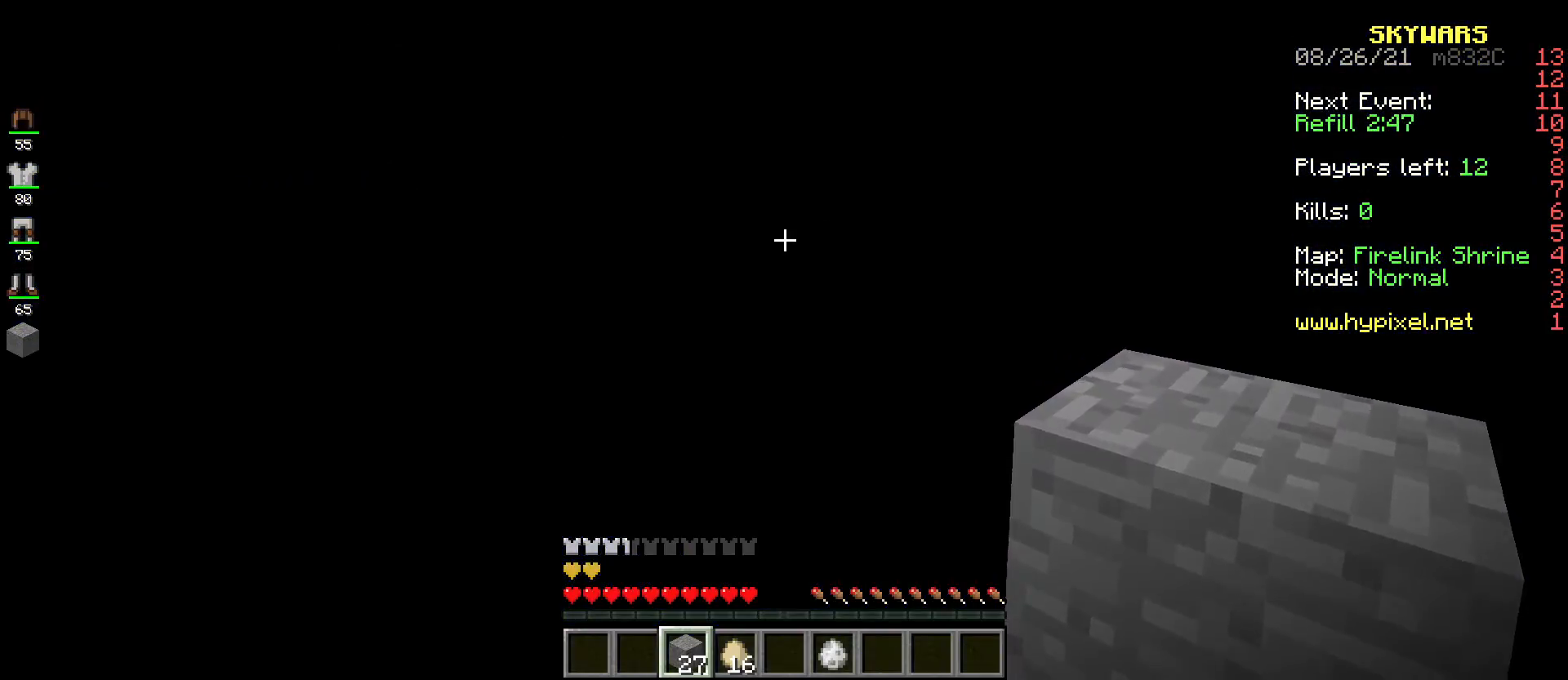
{"keys": [], "mouse": [], "events": []}
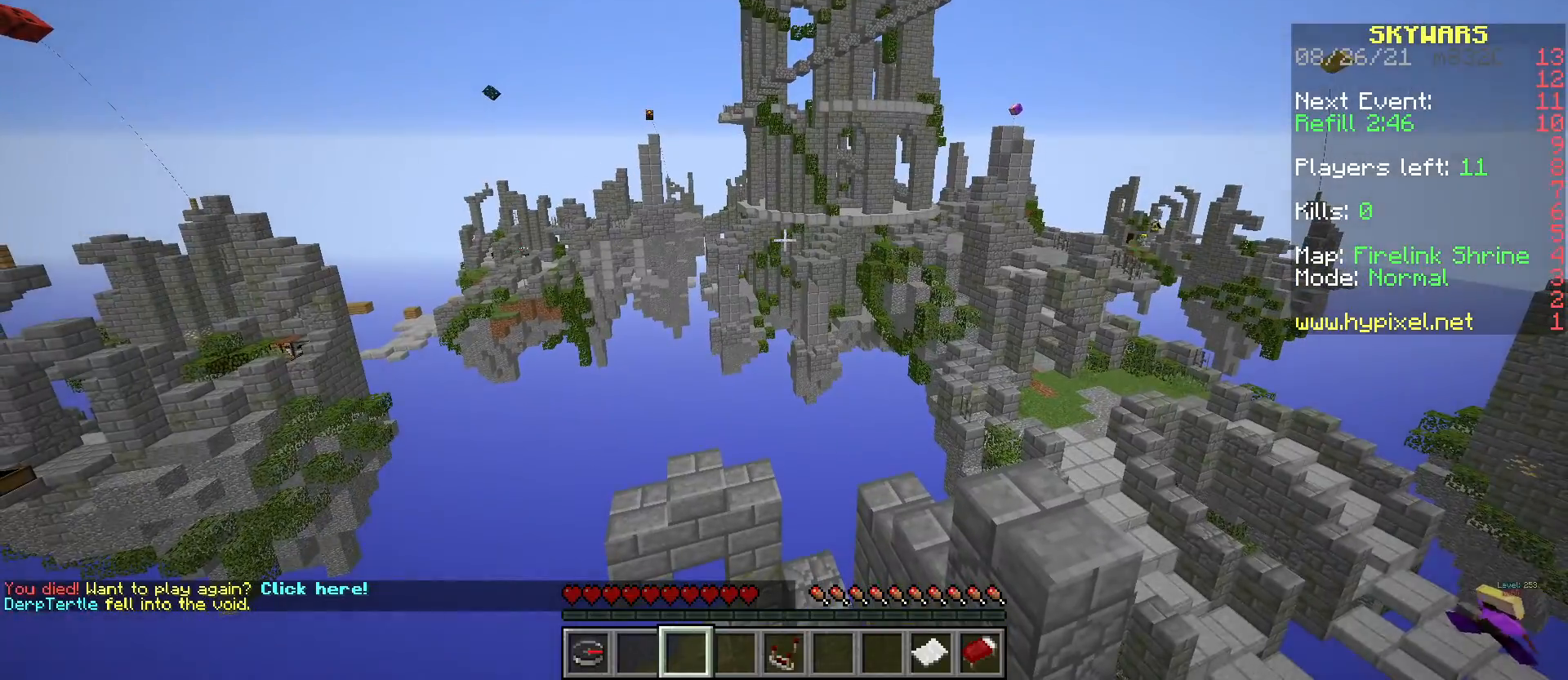
{"keys": [], "mouse": [], "events": []}
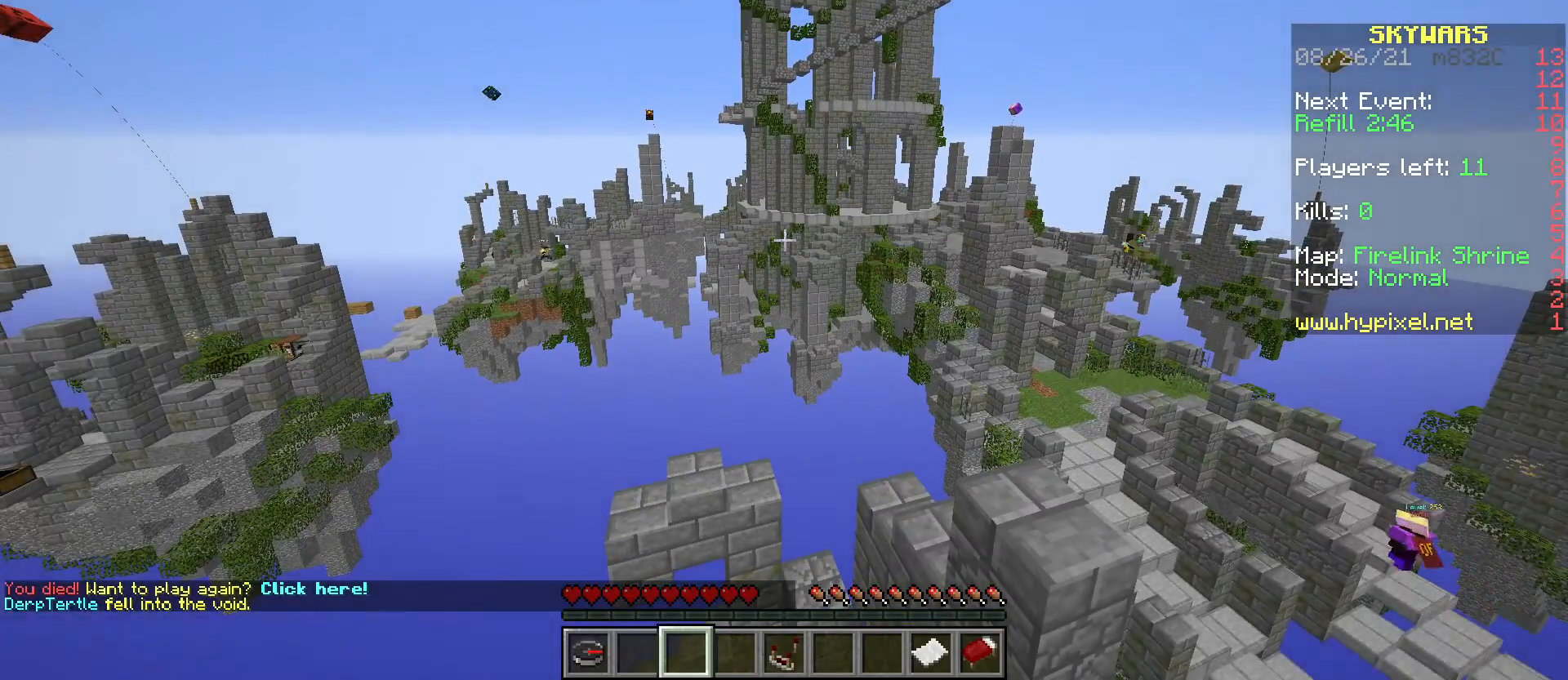
{"keys": ["w"], "mouse": [], "events": [[367, "w", "down"]]}
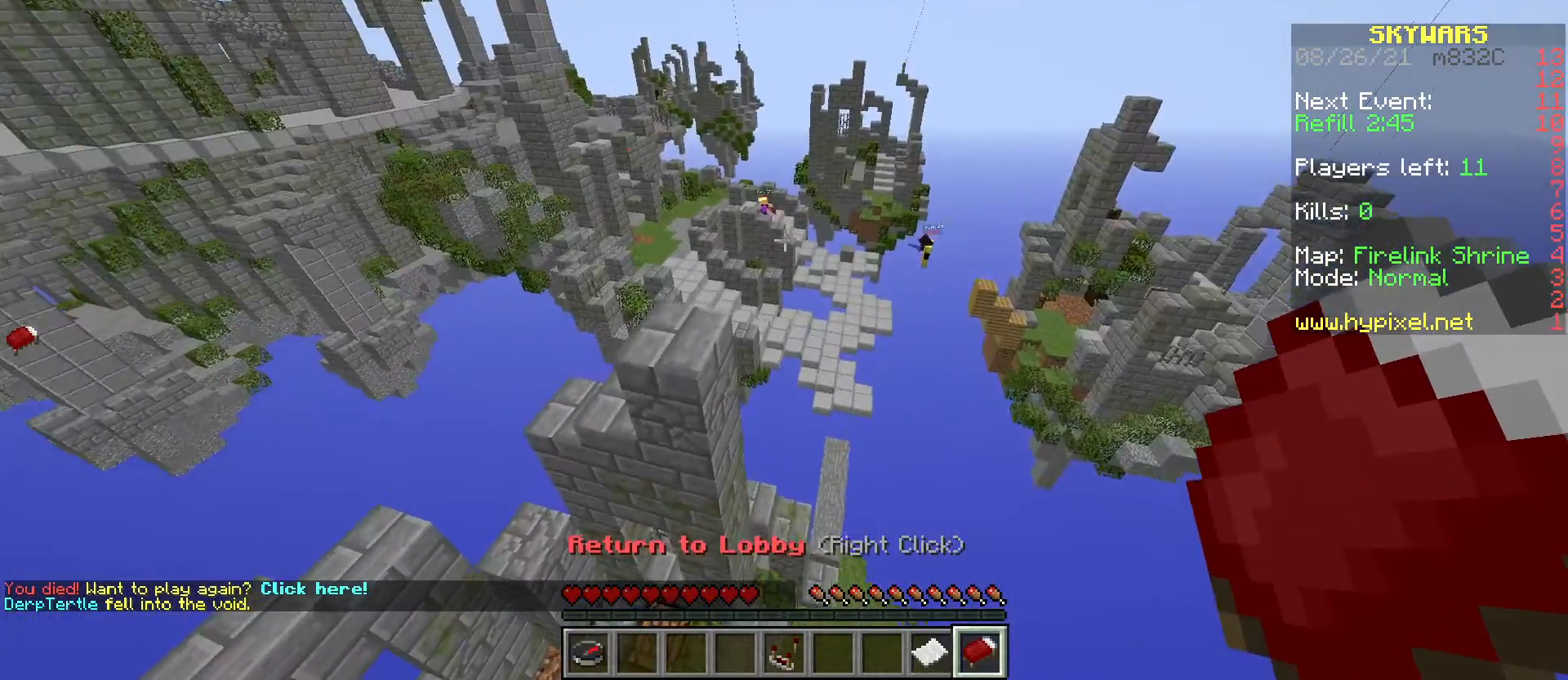
{"keys": ["w"], "mouse": [], "events": [[300, "w", "up"], [383, "w", "down"]]}
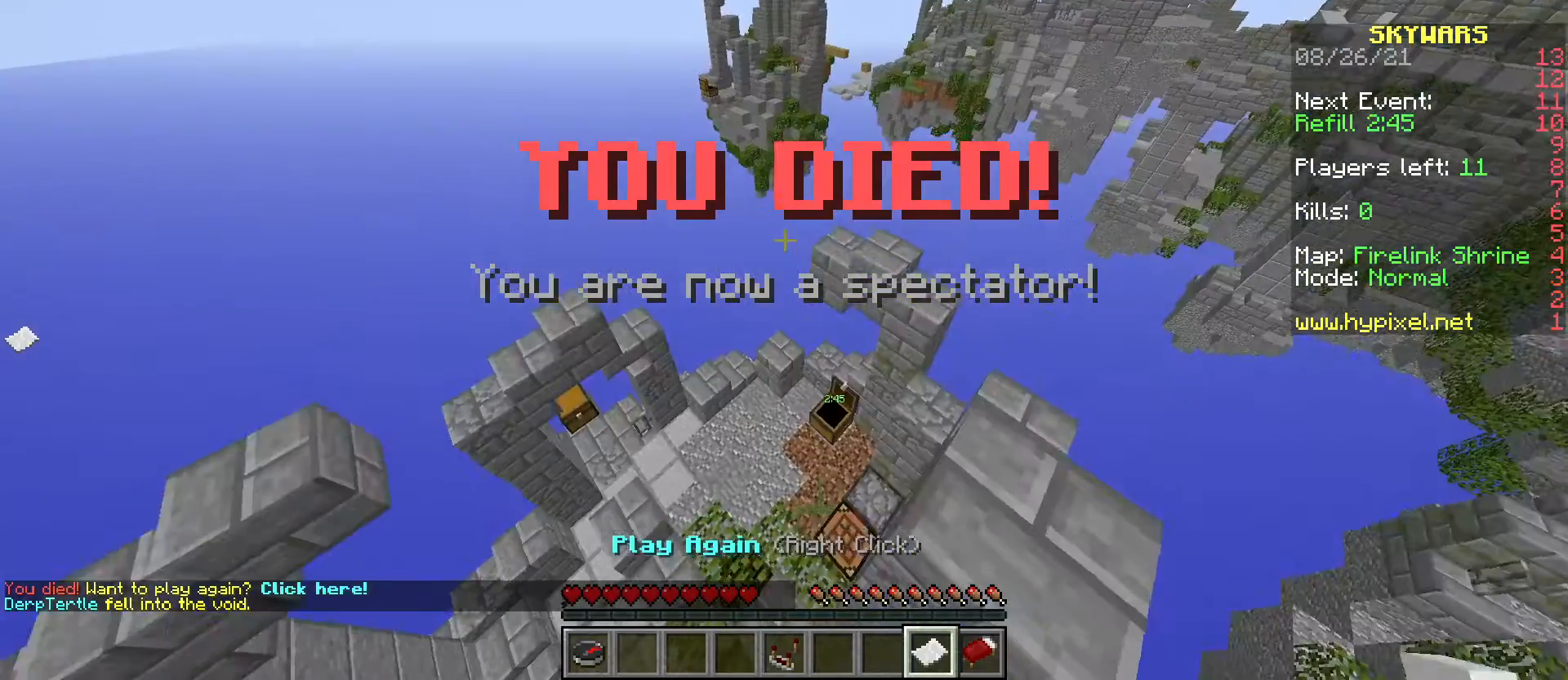
{"keys": ["w"], "mouse": ["right"], "events": [[34, "a", "down"], [334, "a", "up"], [351, "mouse_right", "down"]]}
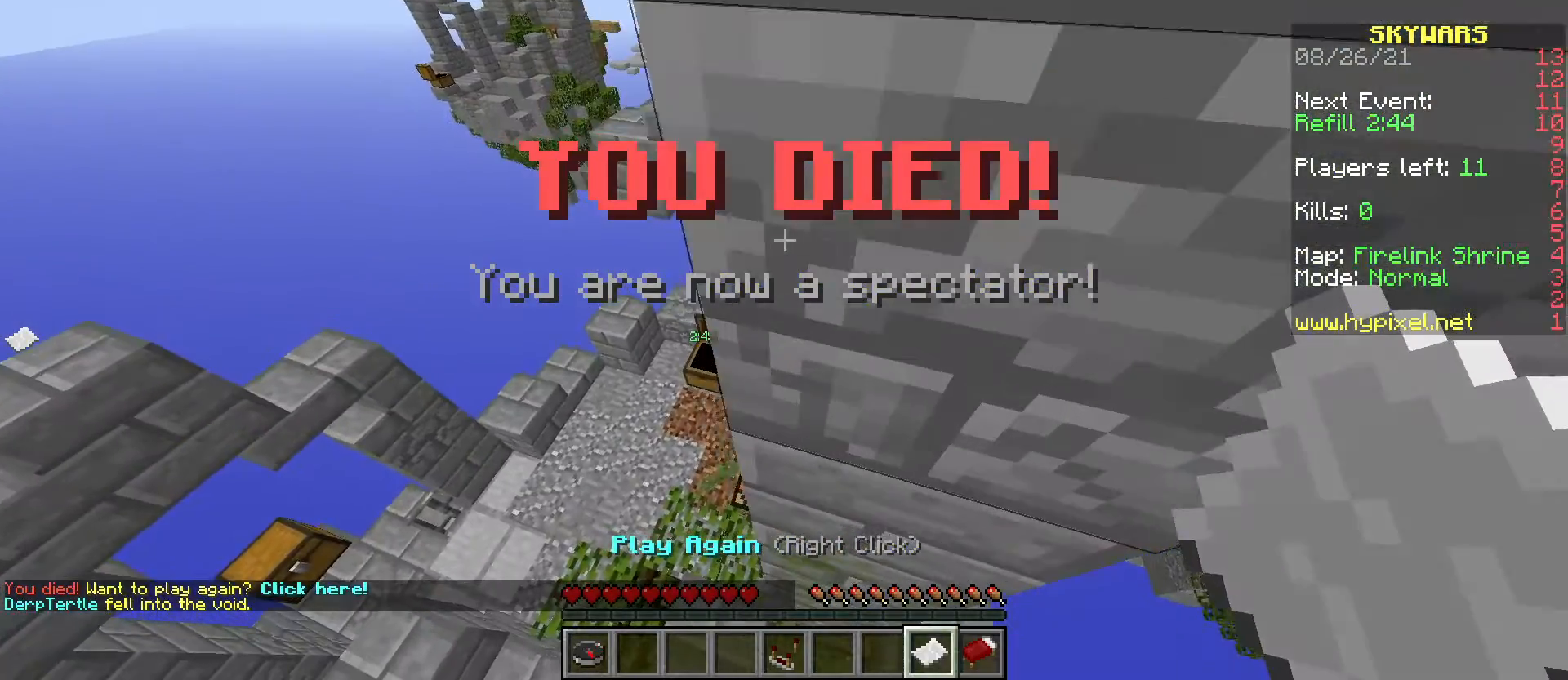
{"keys": [], "mouse": []}
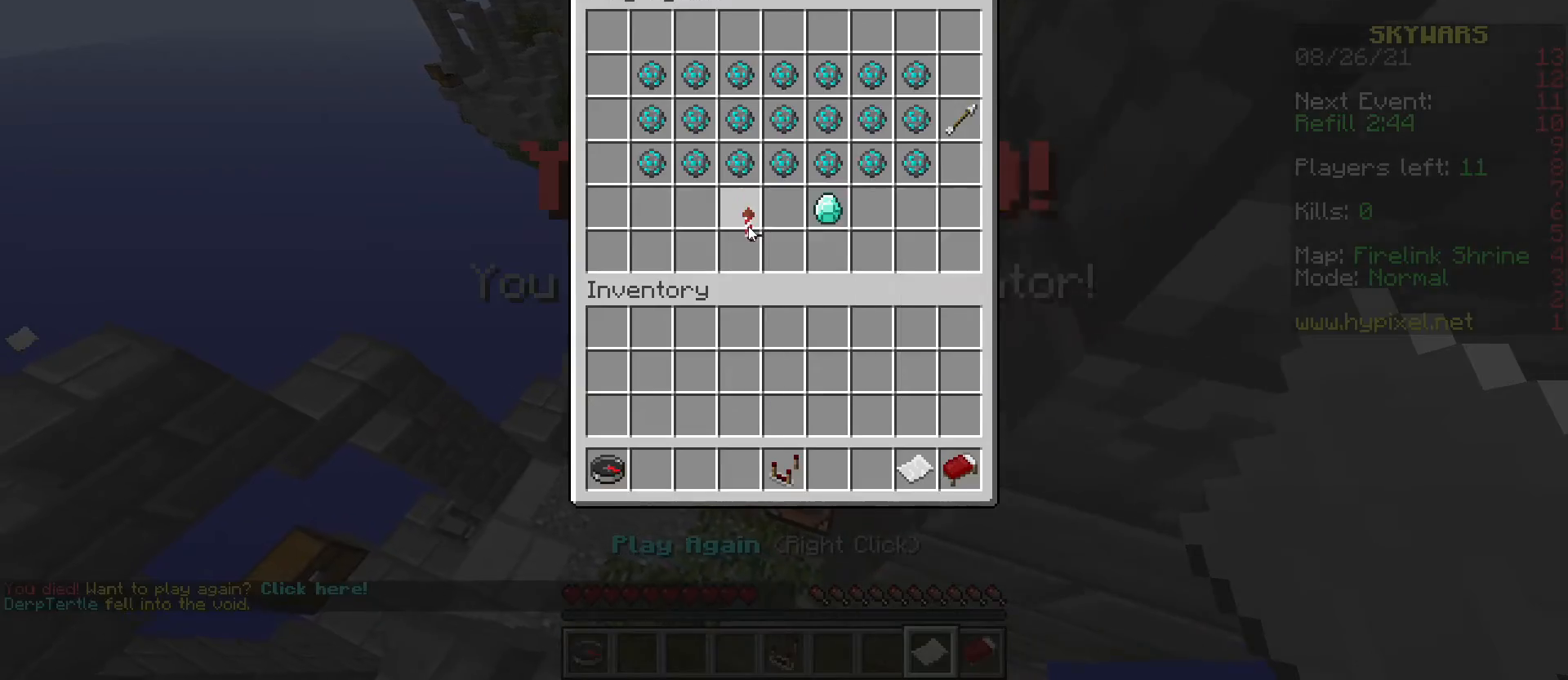
{"keys": [], "mouse": [], "events": []}
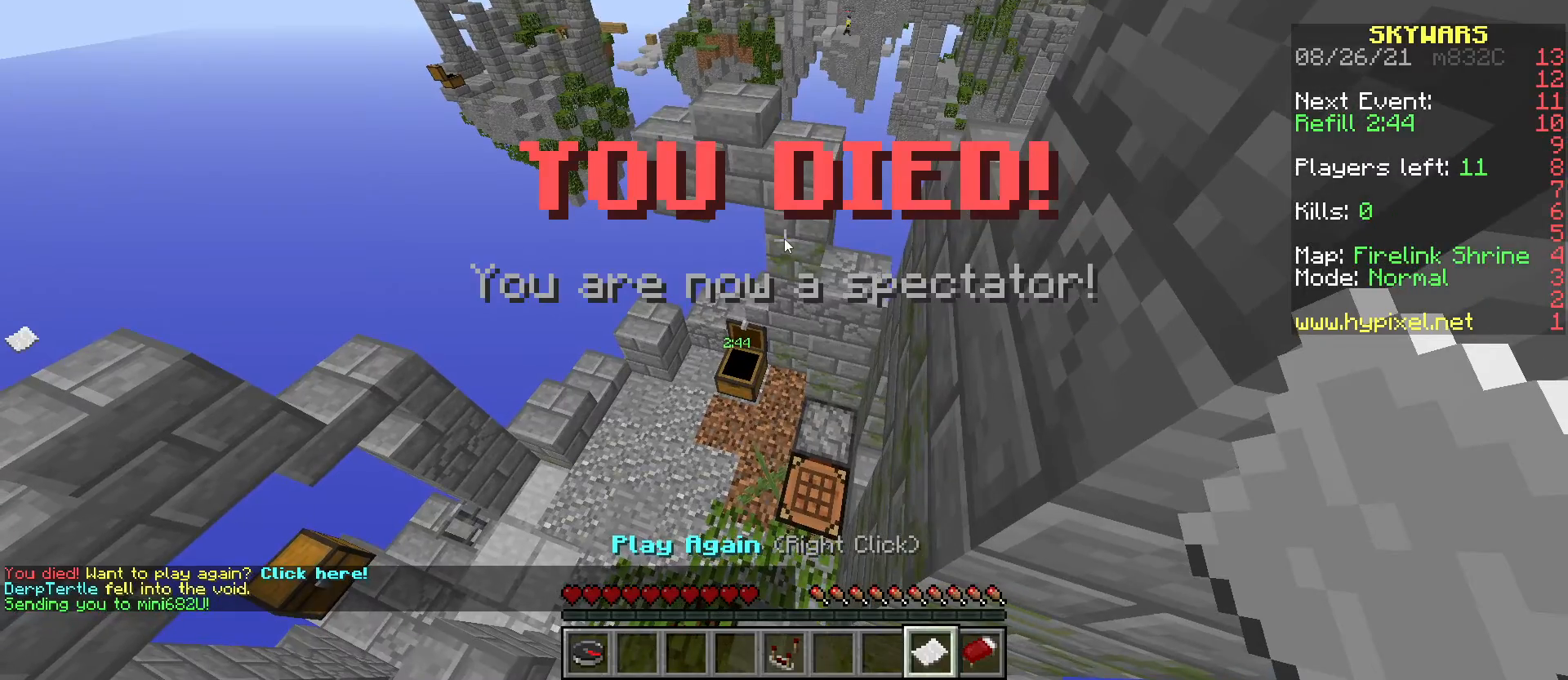
{"keys": [], "mouse": []}
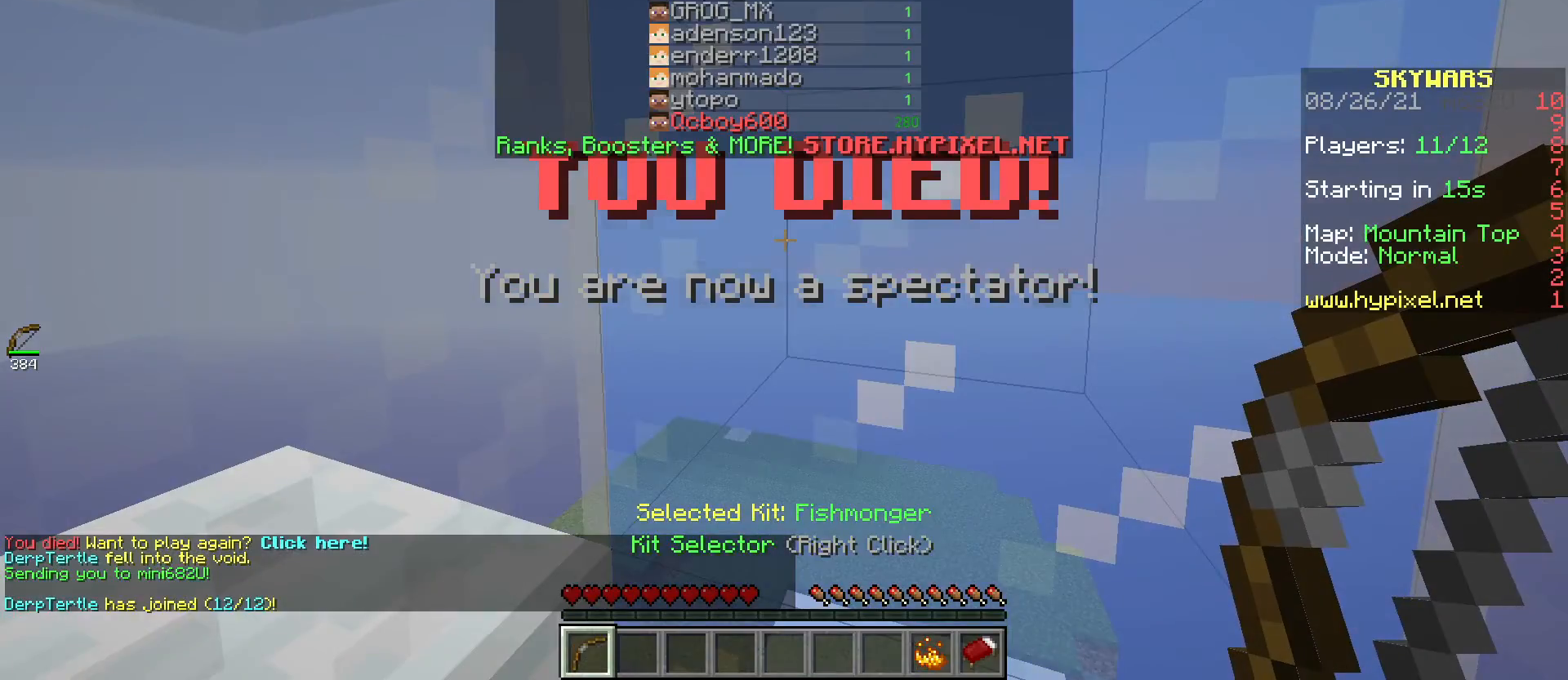
{"keys": [], "mouse": ["right"], "events": [[417, "mouse_right", "down"]]}
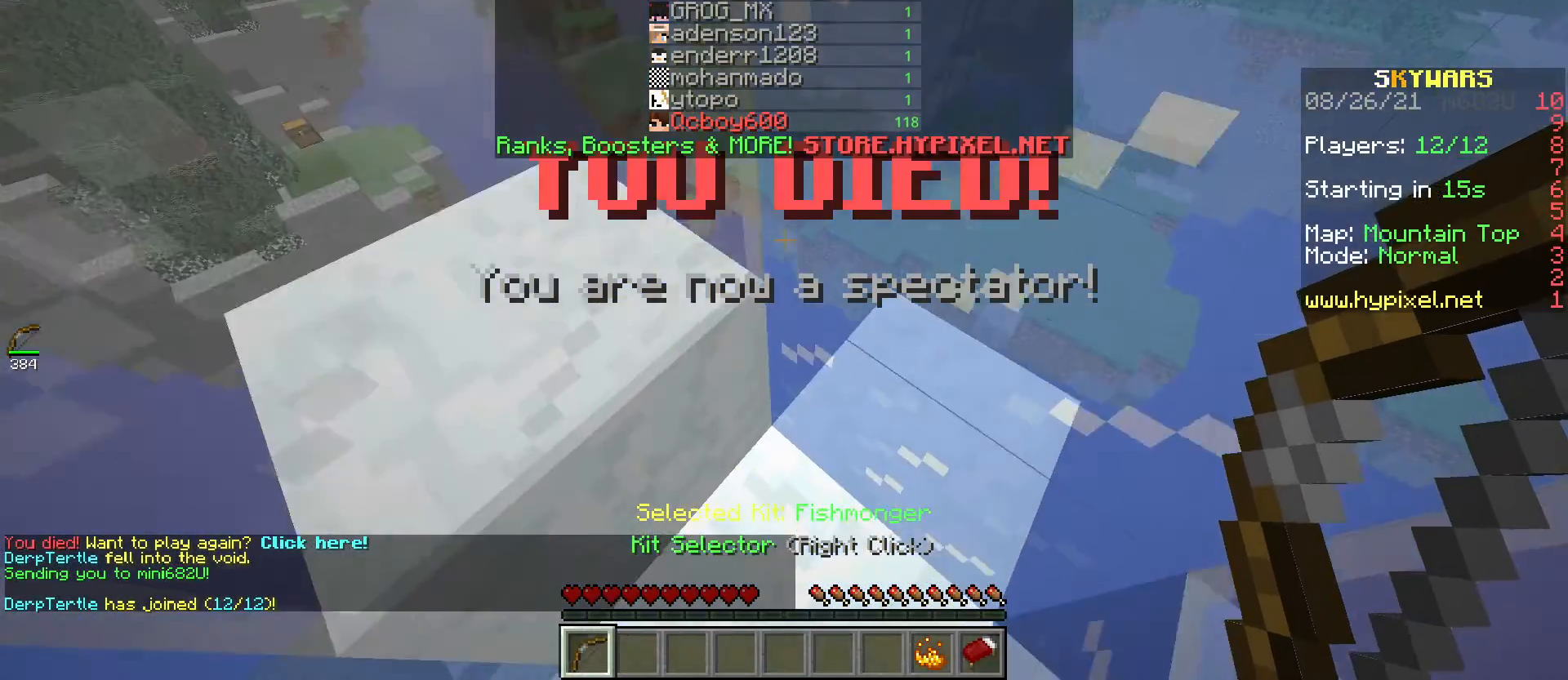
{"keys": [], "mouse": [], "events": [[116, "mouse_right", "up"]]}